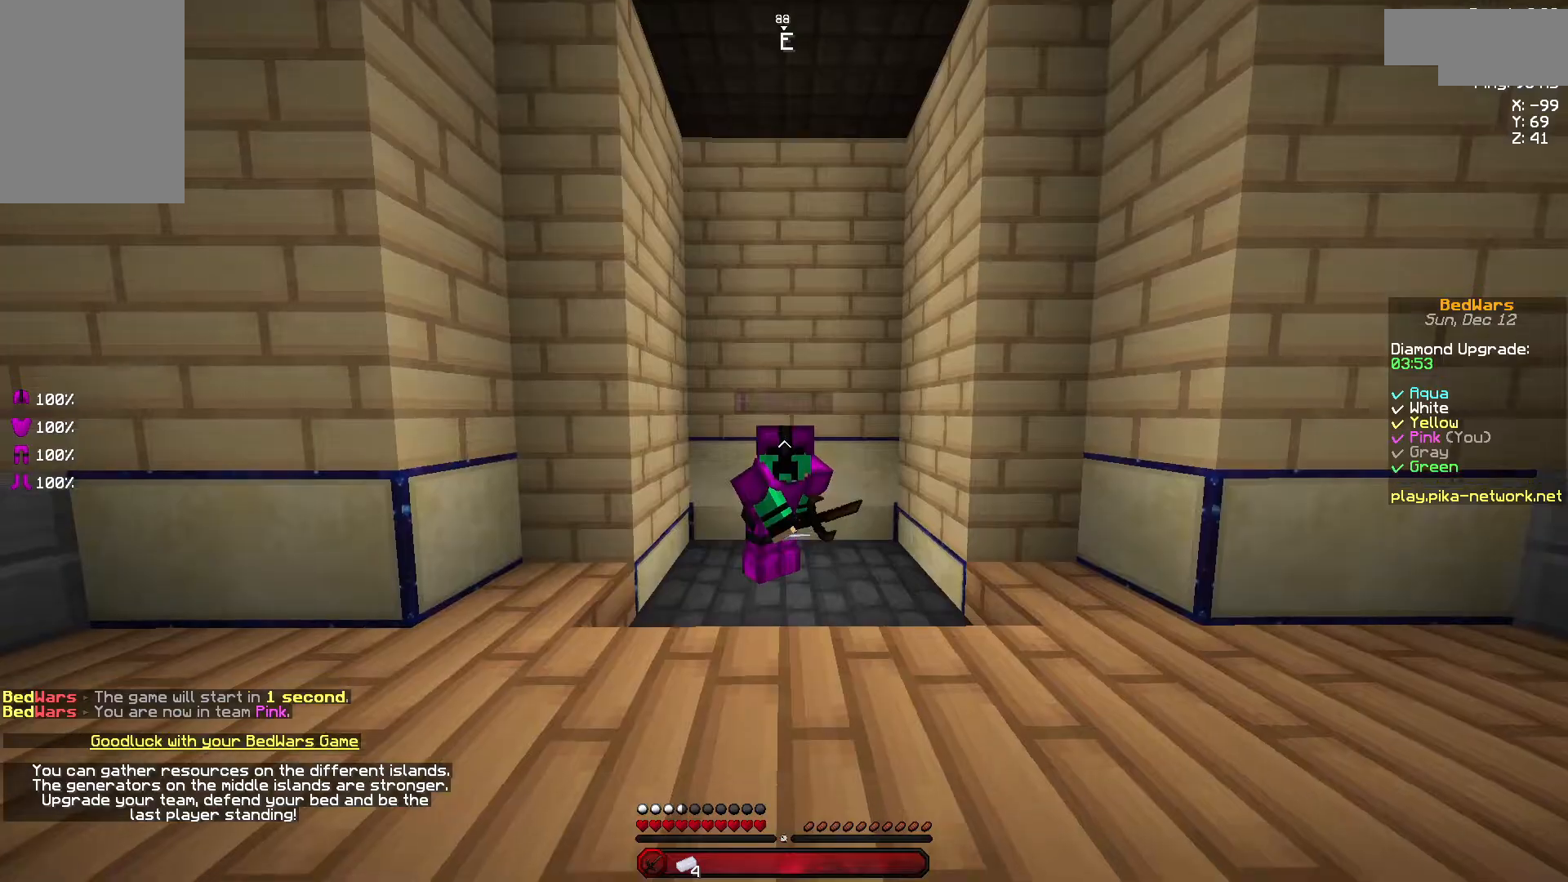
Gameplay with keyboard and mouse; each line is a JSON object with the keys and mouse buttons held at the frame after it. "events" lists presses ("down") and releases ("up") of "a", "d", "s", "space", "w", "mouse_left" and "mouse_right" between this image and that frame as [ms after this image, input, new state], when the widget could be followed in between. "mouse_left", "mouse_right" = the "left", "right" buttons of the "mouse" list. No other keys are recorded. Fast repeated clicks can show as one long hold. Mouse movement is not recorded.
{"keys": [], "mouse": ["left", "right"], "events": [[483, "mouse_left", "down"]]}
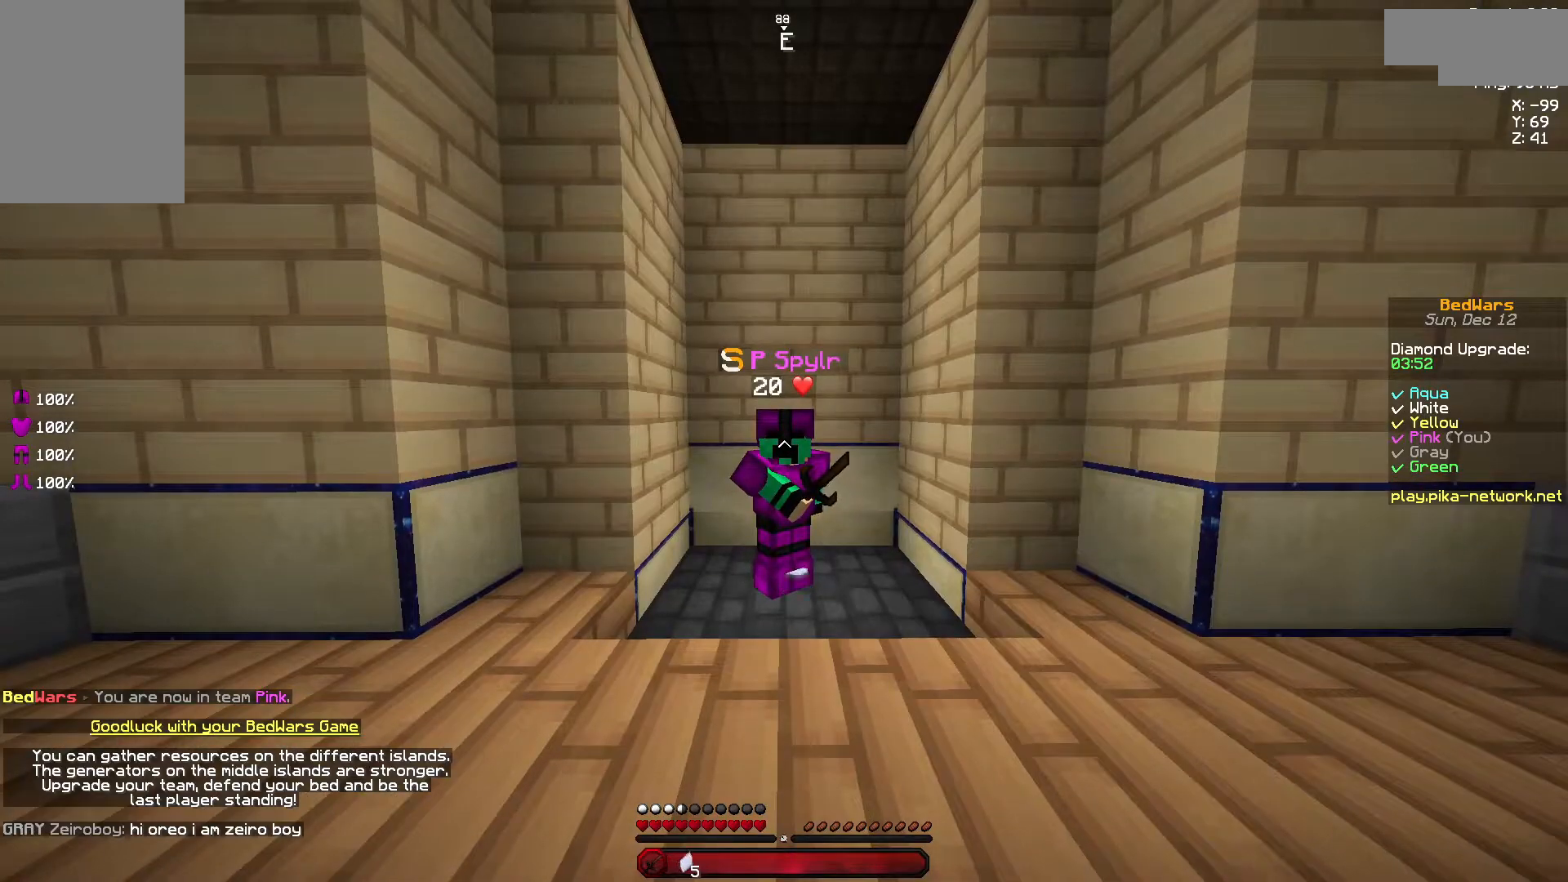
{"keys": [], "mouse": ["left", "right"], "events": [[117, "mouse_left", "up"], [183, "mouse_left", "down"], [267, "mouse_left", "up"], [433, "mouse_left", "down"]]}
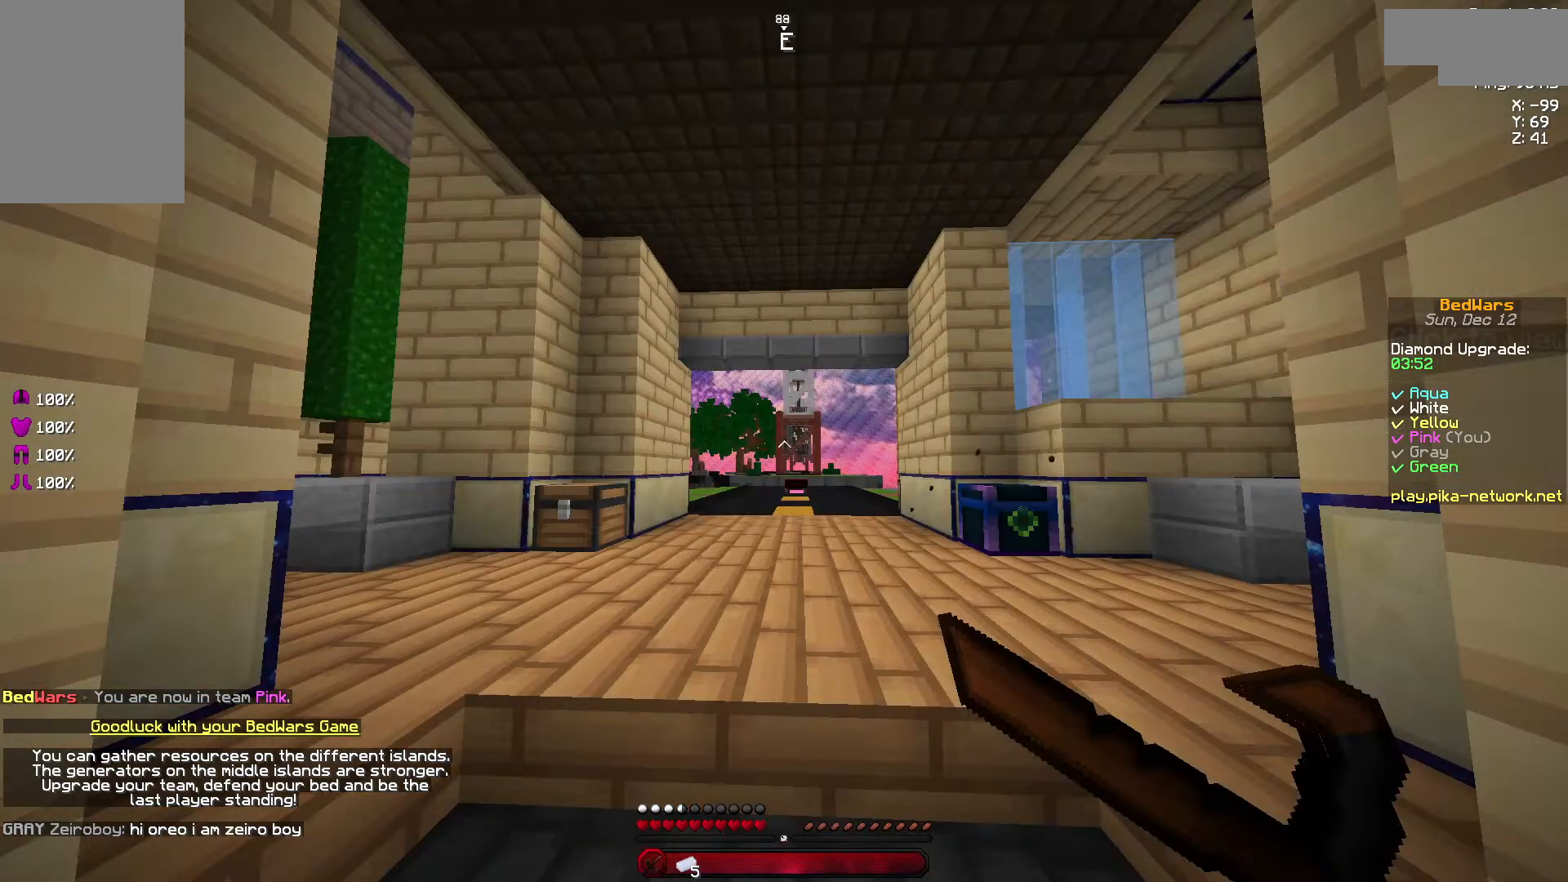
{"keys": [], "mouse": ["right"], "events": [[33, "mouse_left", "up"], [333, "mouse_left", "down"], [467, "mouse_left", "up"]]}
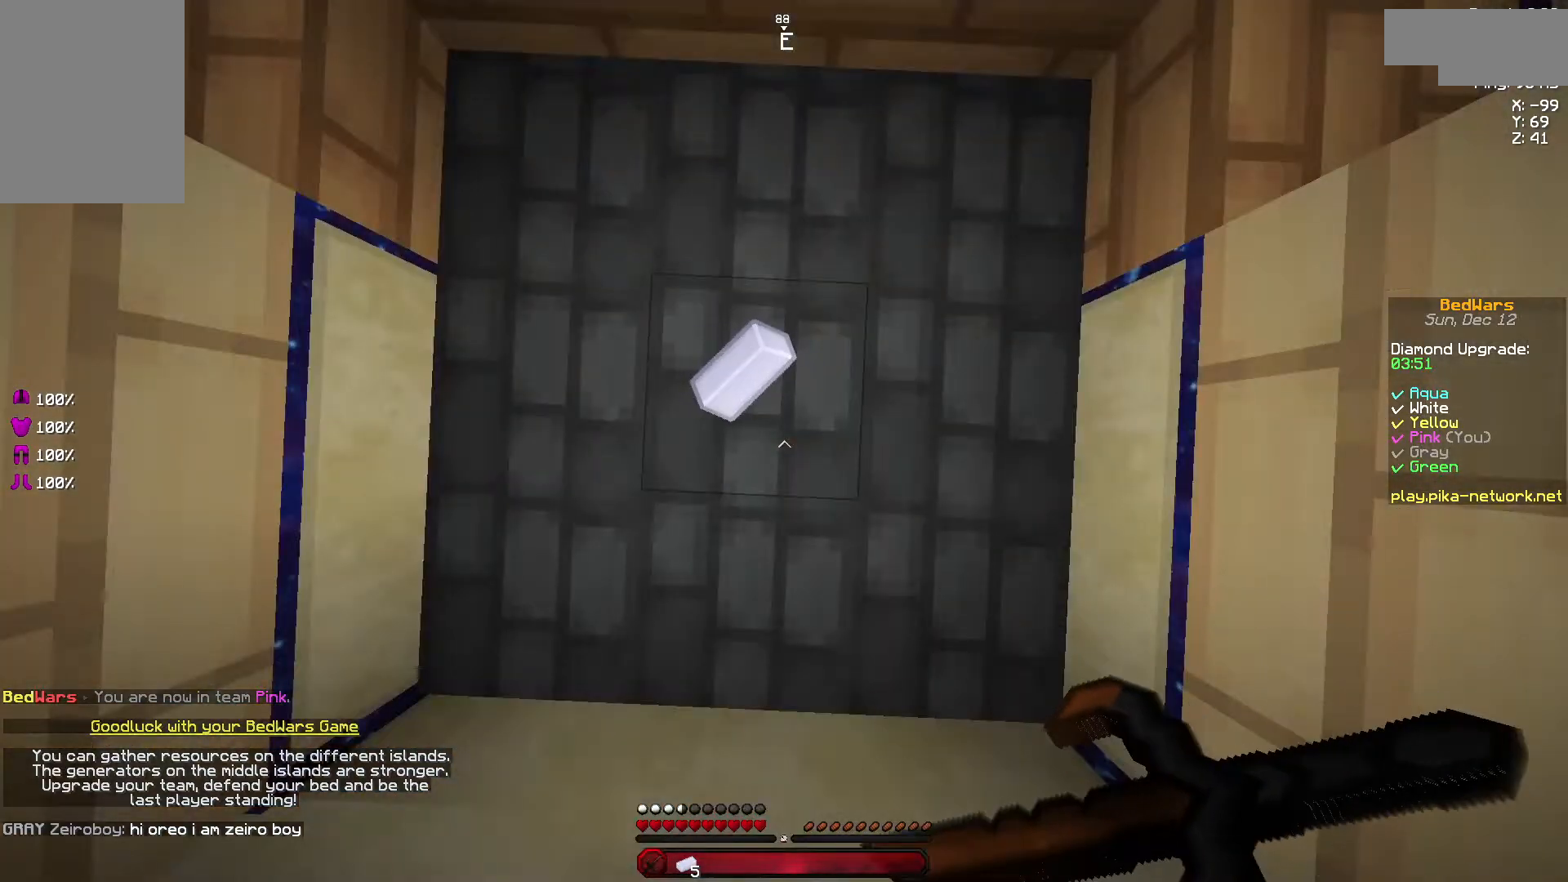
{"keys": ["a", "w"], "mouse": ["left", "right"], "events": [[117, "a", "down"], [117, "mouse_left", "down"], [117, "w", "down"]]}
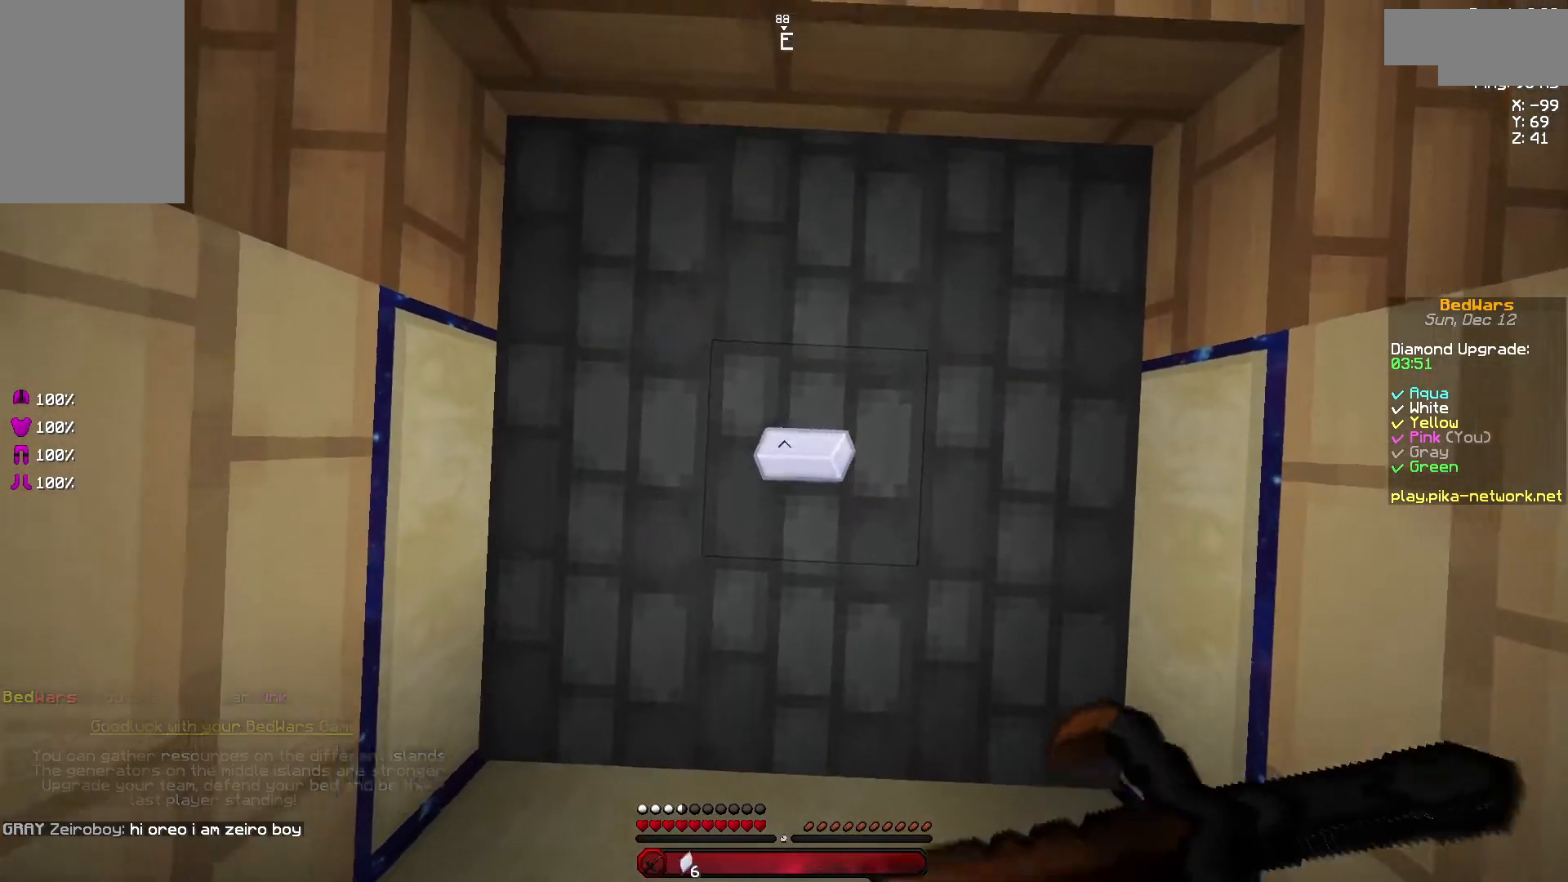
{"keys": ["d", "w"], "mouse": ["left", "right"], "events": [[183, "a", "up"], [183, "d", "down"]]}
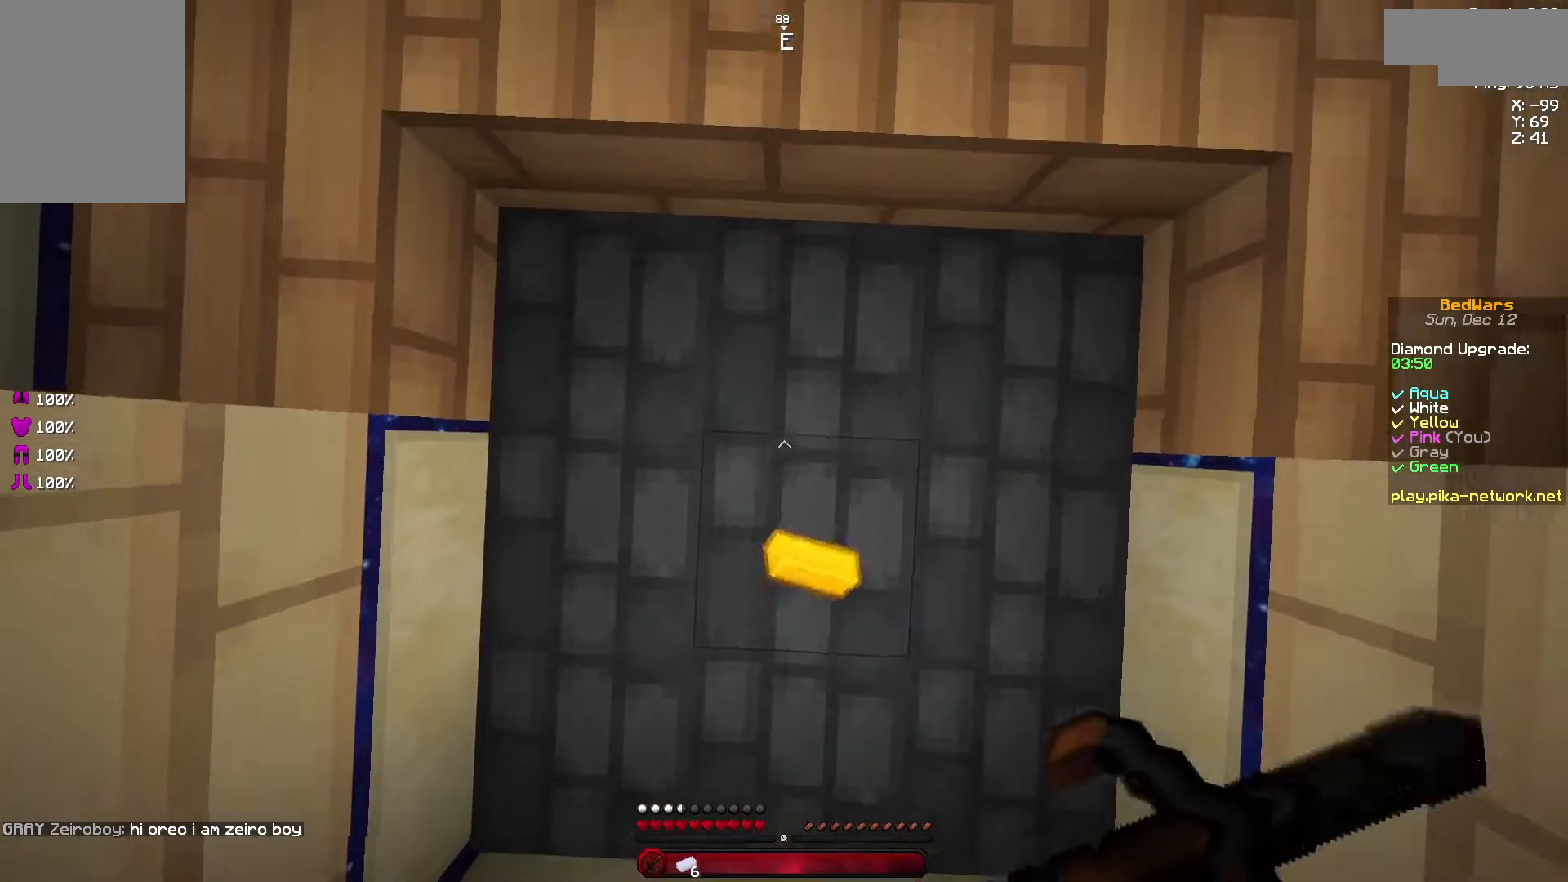
{"keys": ["a", "s"], "mouse": ["left", "right"], "events": [[33, "w", "up"], [233, "s", "down"], [383, "d", "up"], [433, "a", "down"]]}
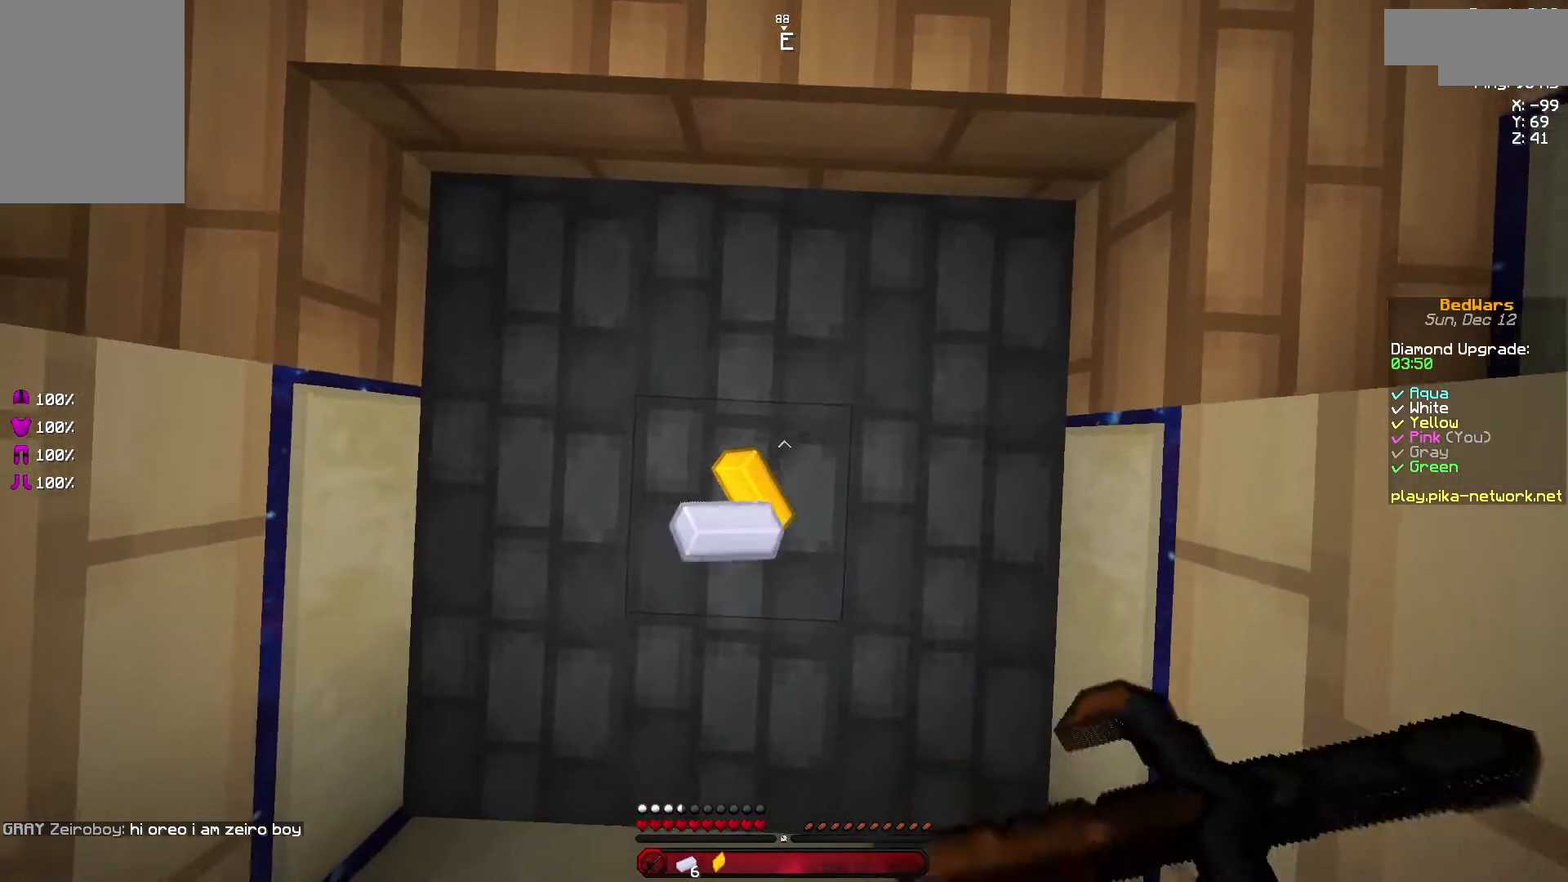
{"keys": [], "mouse": ["left", "right"], "events": [[283, "a", "up"], [333, "s", "up"]]}
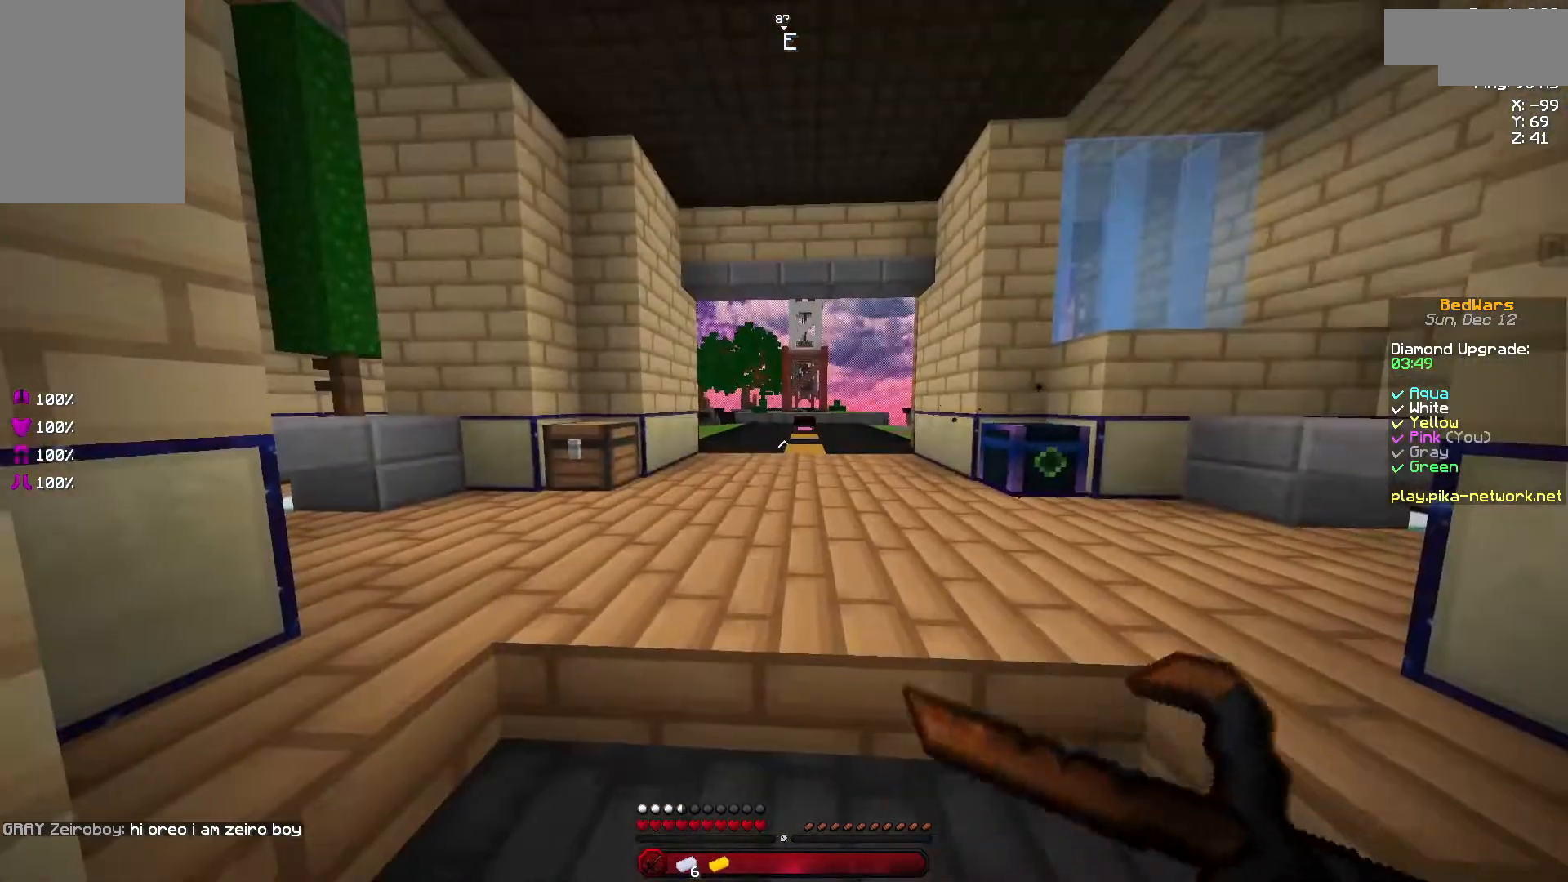
{"keys": [], "mouse": ["left", "right"], "events": []}
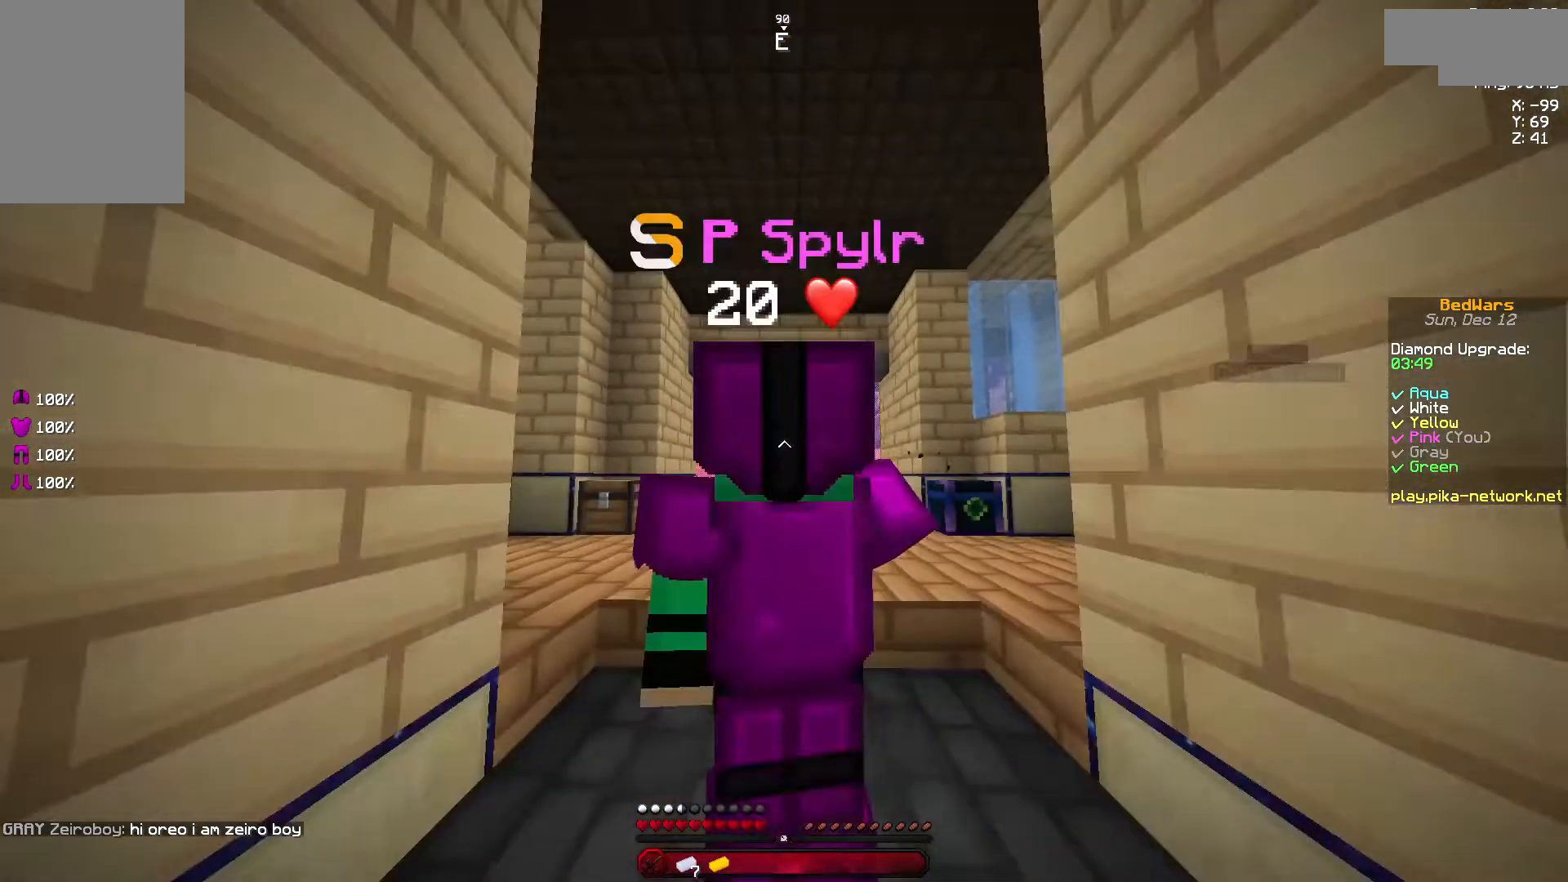
{"keys": [], "mouse": ["left", "right"], "events": []}
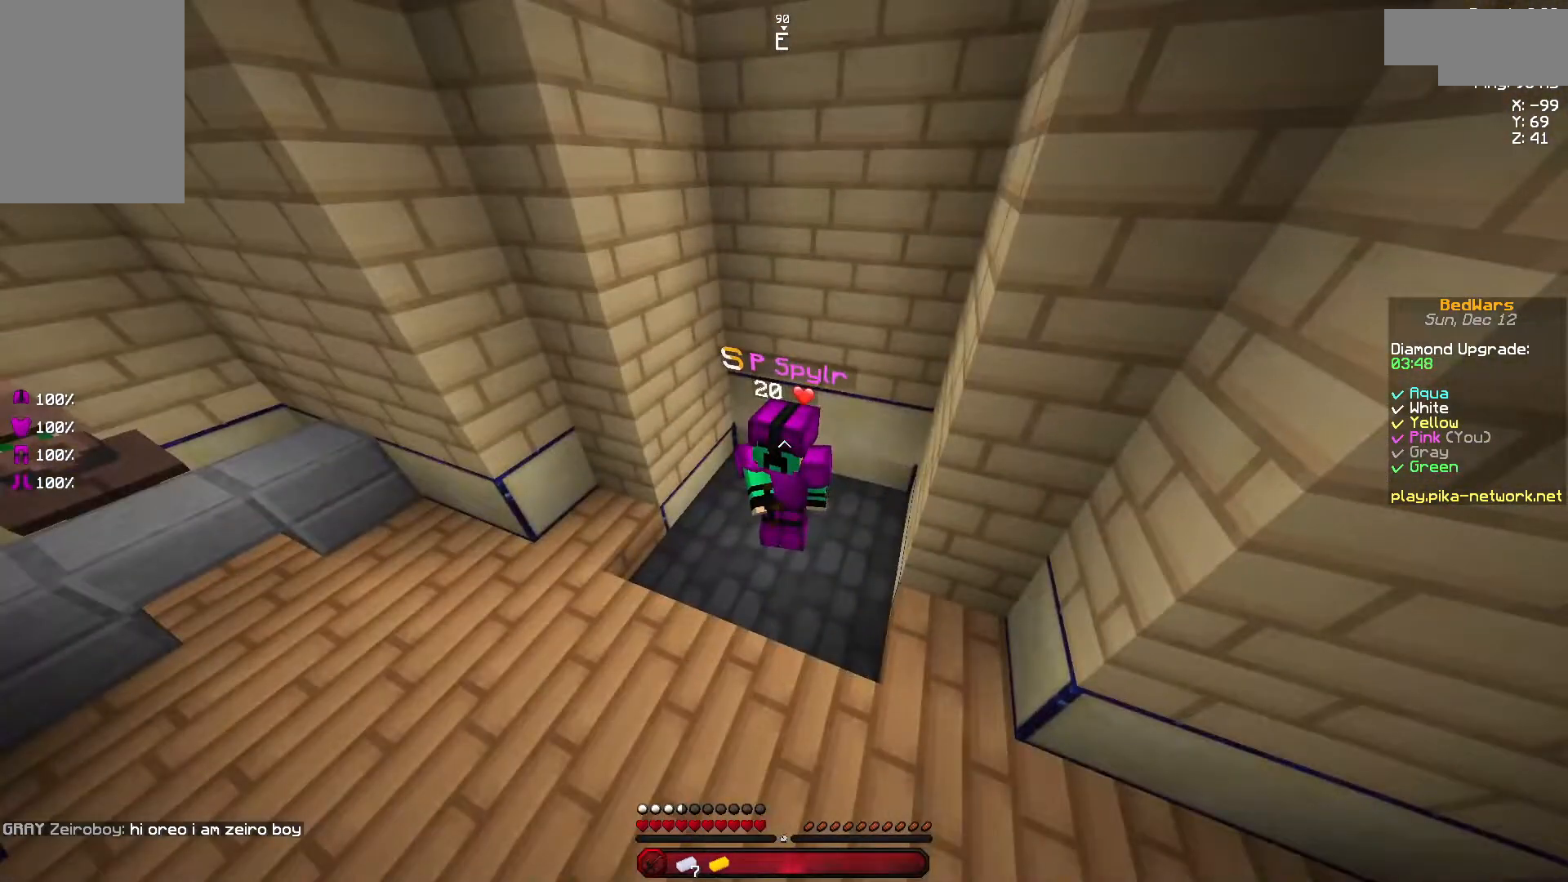
{"keys": [], "mouse": ["left", "right"], "events": []}
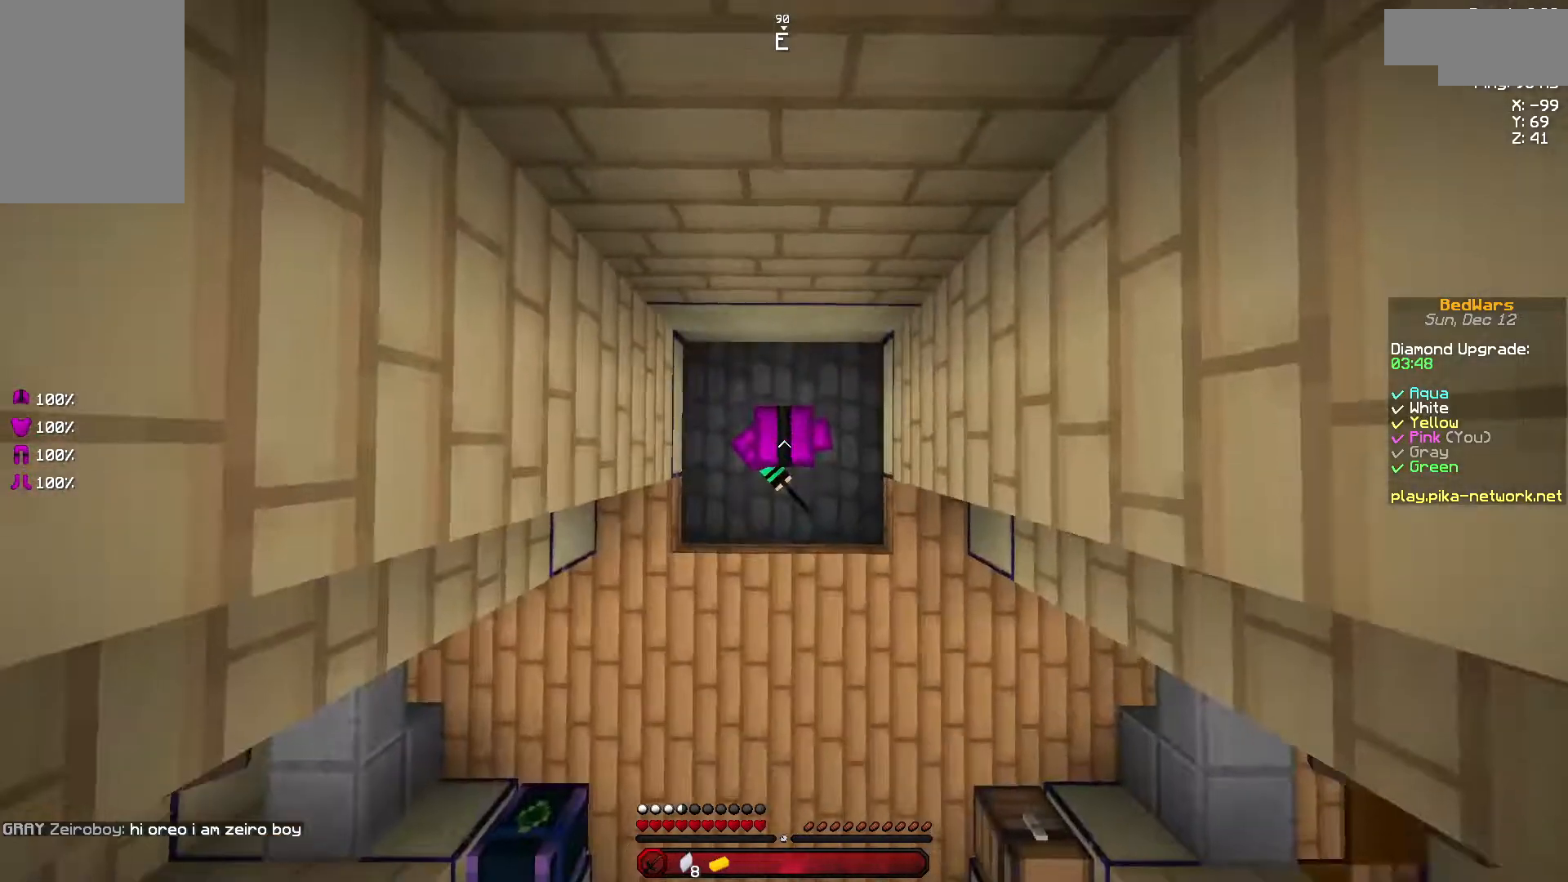
{"keys": [], "mouse": ["right"], "events": [[383, "mouse_left", "up"]]}
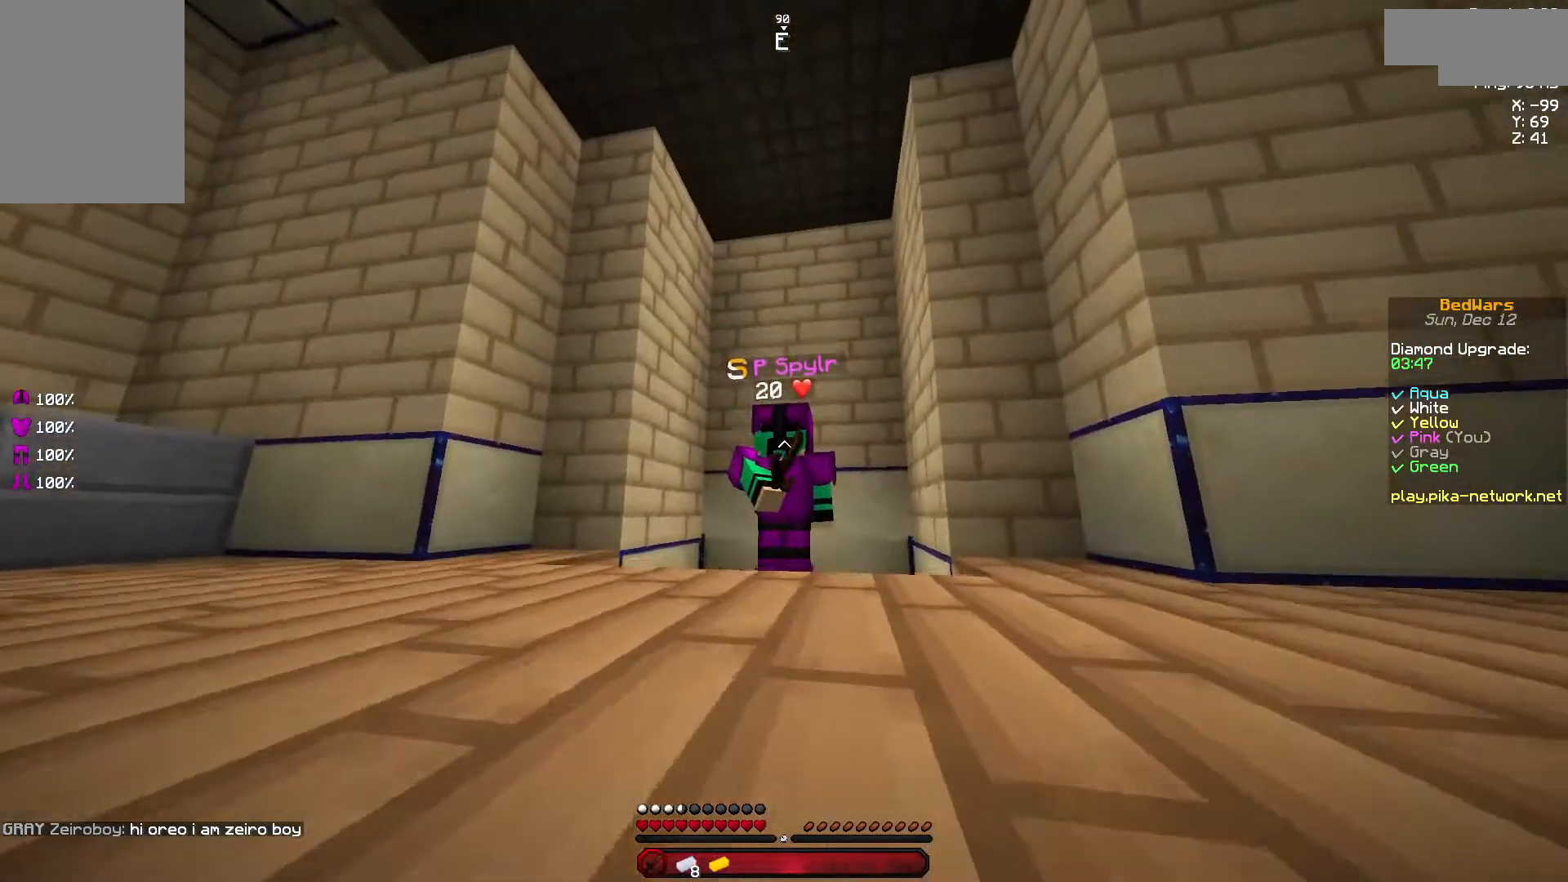
{"keys": [], "mouse": [], "events": [[67, "mouse_left", "down"], [267, "mouse_left", "up"], [383, "mouse_right", "up"]]}
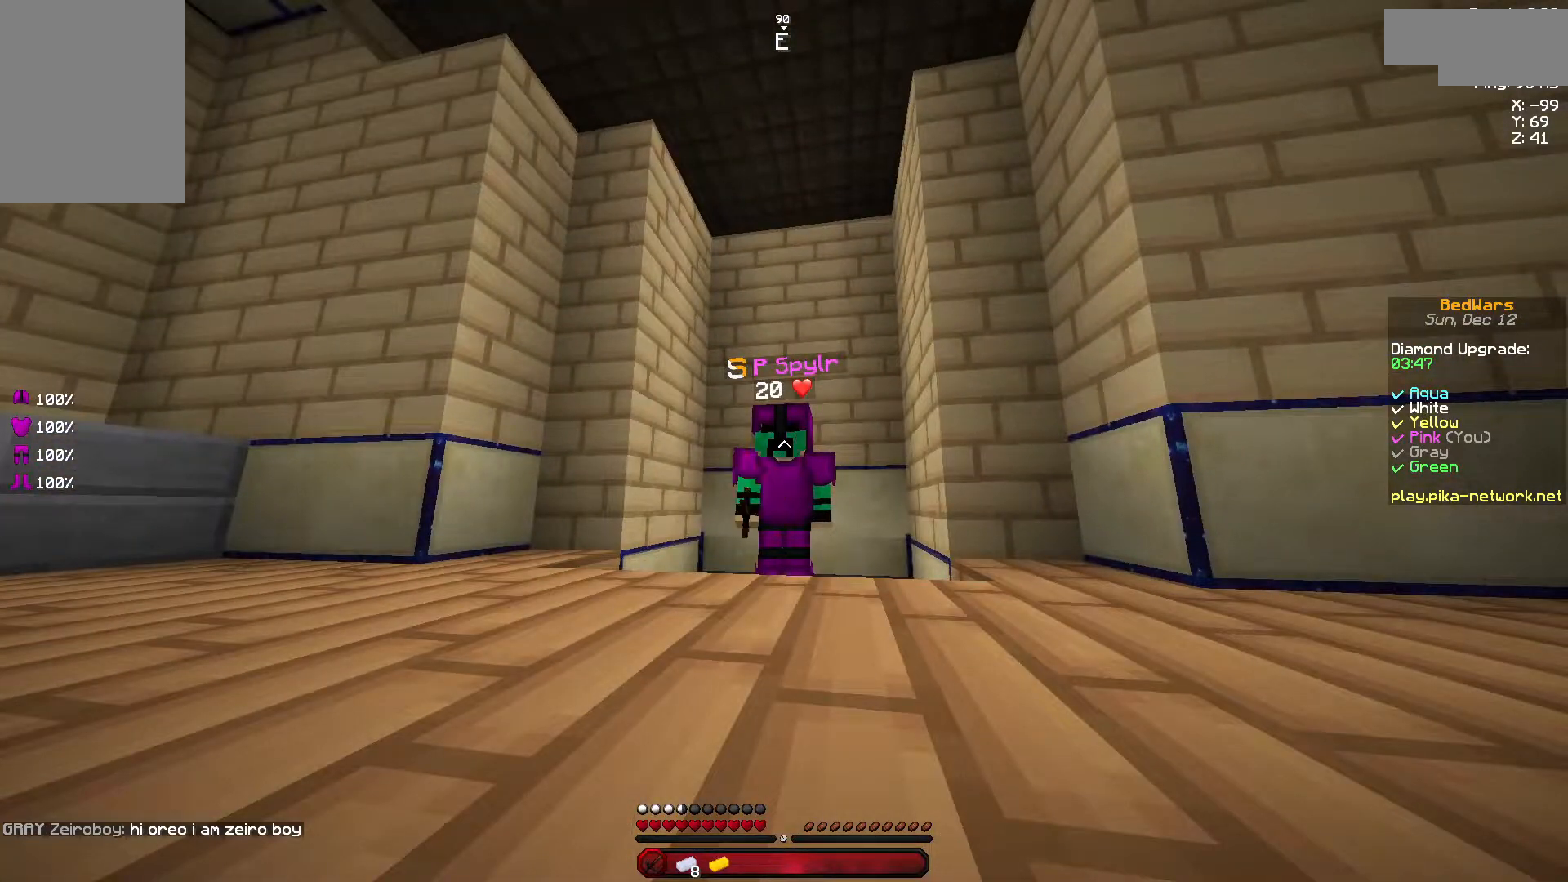
{"keys": [], "mouse": [], "events": [[133, "mouse_right", "down"], [167, "mouse_left", "down"], [383, "mouse_left", "up"], [417, "mouse_right", "up"]]}
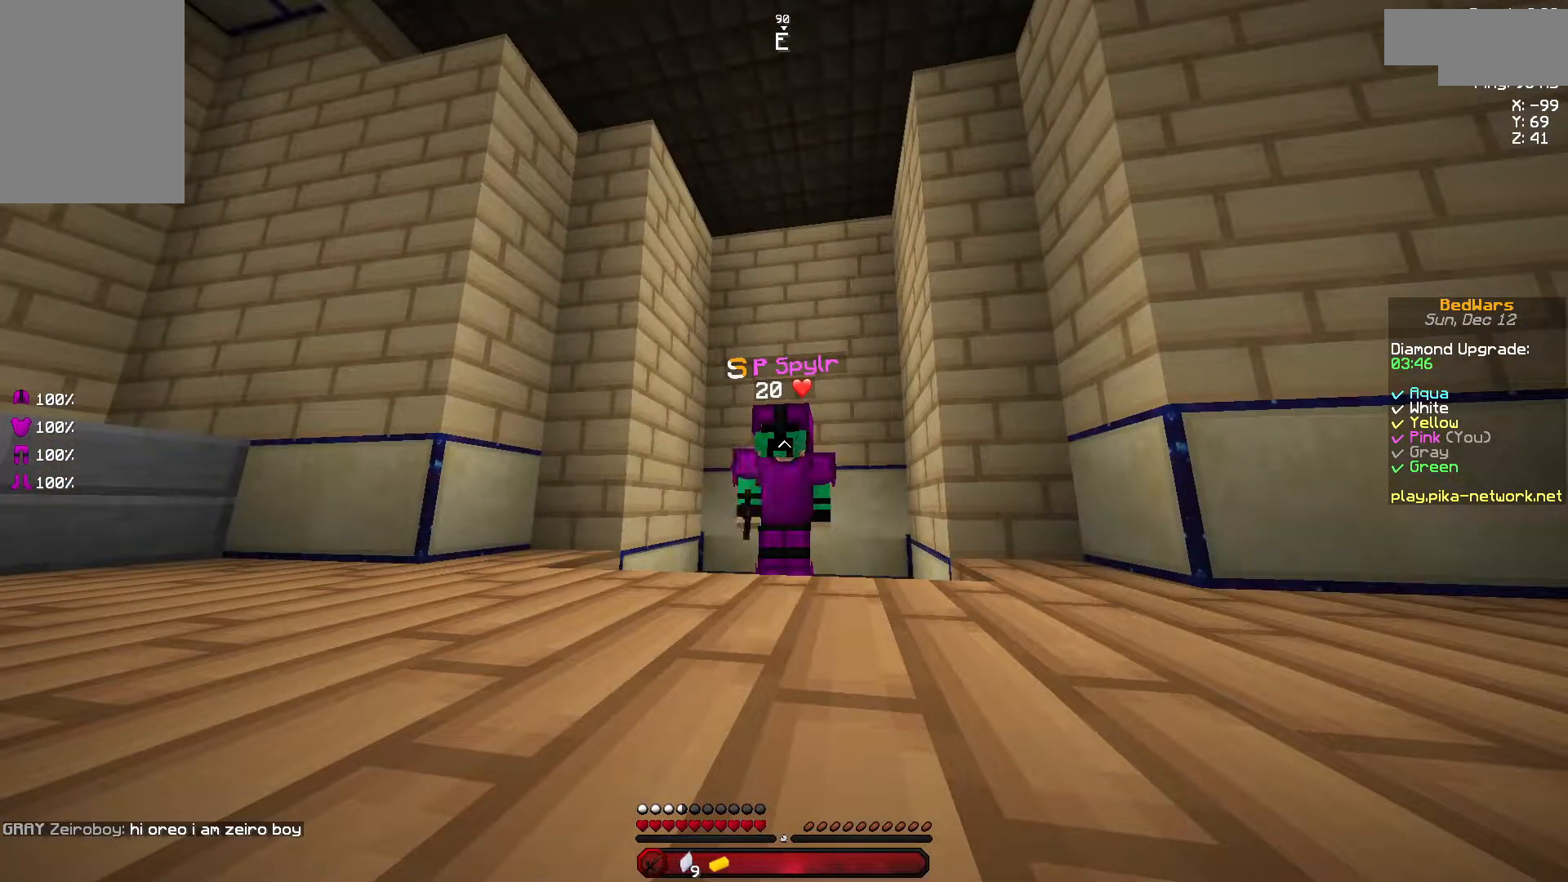
{"keys": [], "mouse": ["right"], "events": [[33, "mouse_right", "down"], [133, "mouse_left", "down"], [233, "mouse_left", "up"]]}
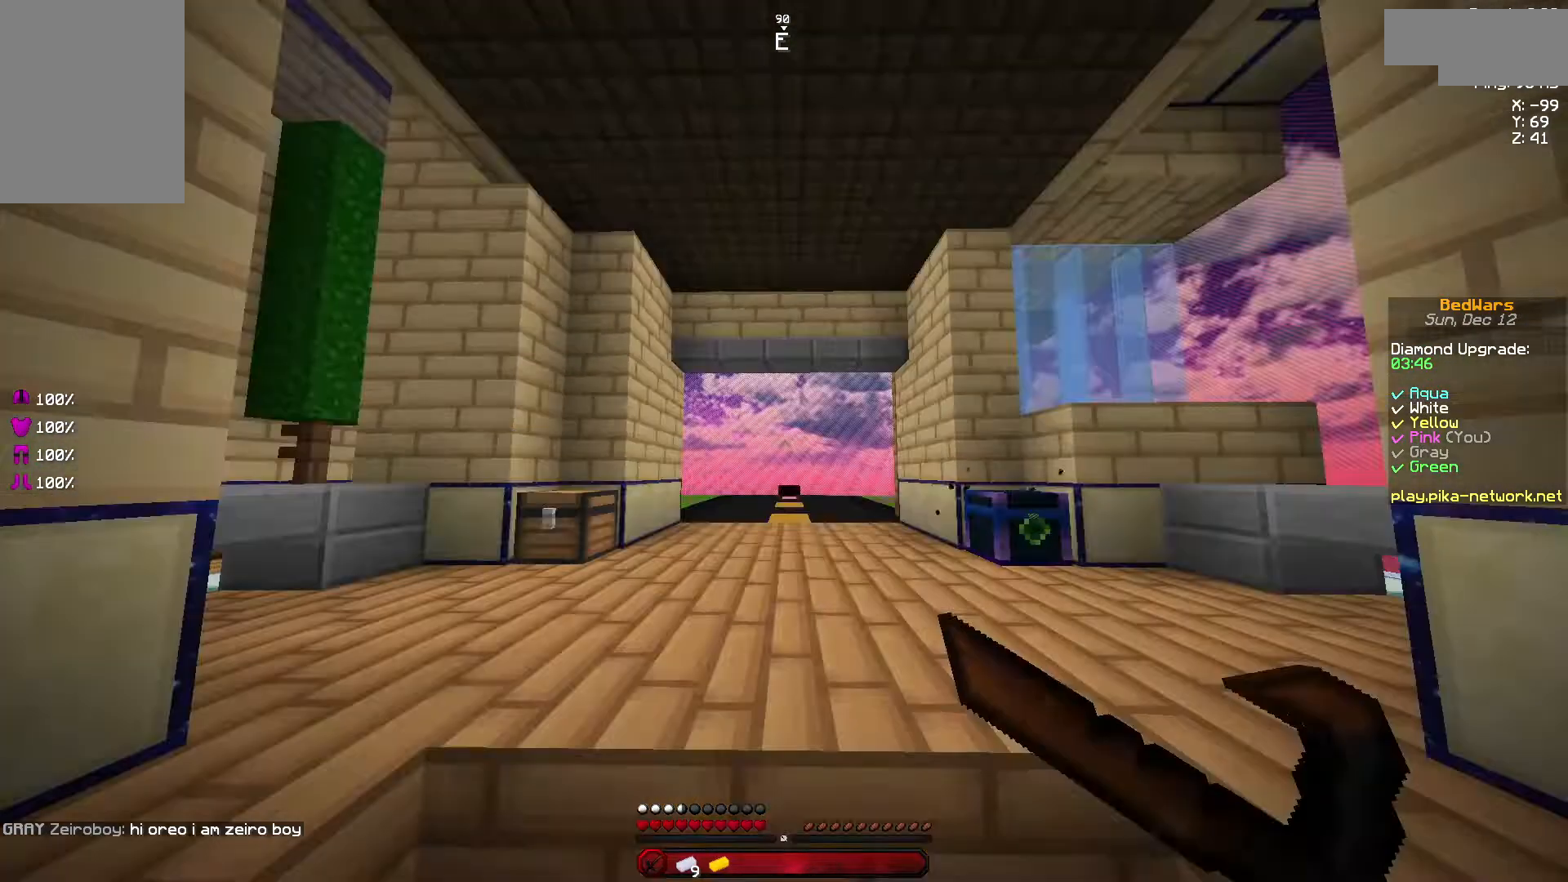
{"keys": [], "mouse": ["left", "right"], "events": [[83, "mouse_right", "up"], [483, "mouse_left", "down"], [483, "mouse_right", "down"]]}
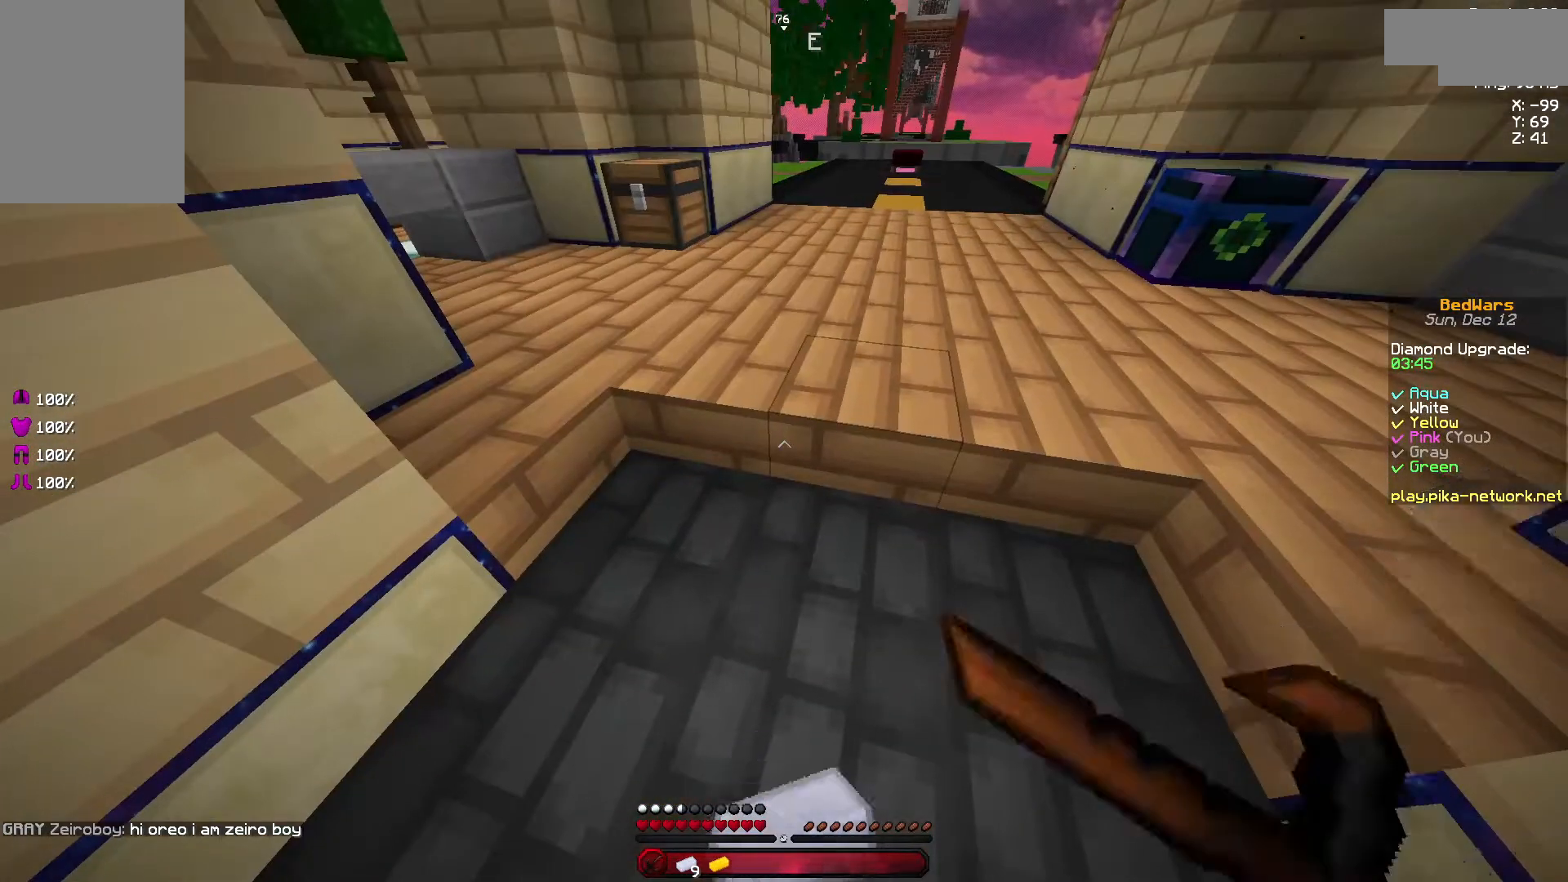
{"keys": [], "mouse": [], "events": [[167, "mouse_left", "up"], [200, "mouse_right", "up"], [350, "w", "down"], [500, "w", "up"]]}
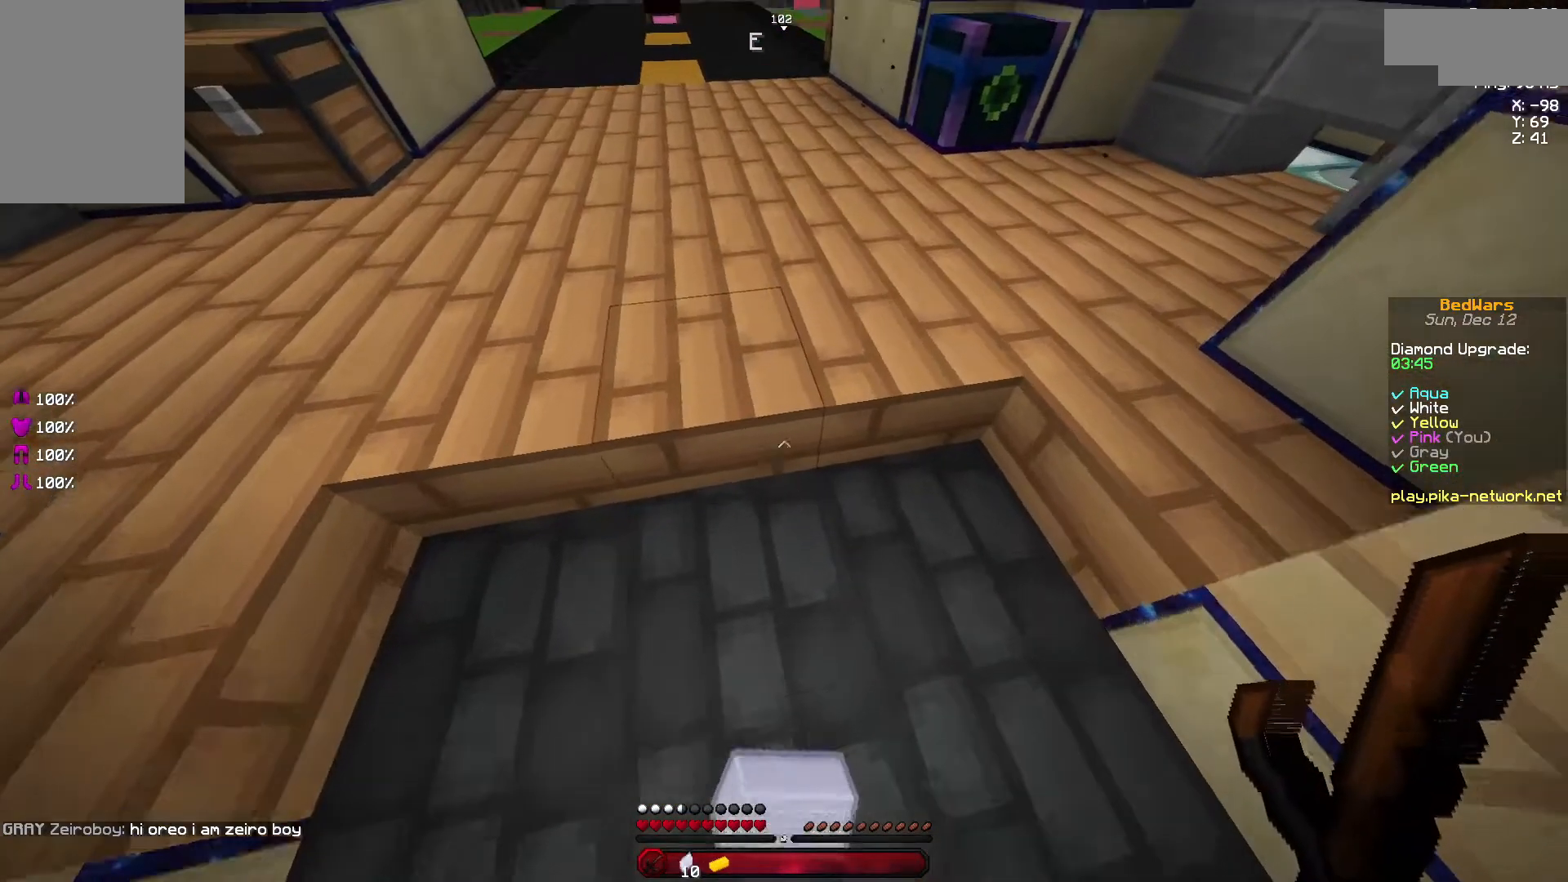
{"keys": ["s"], "mouse": ["left", "right"], "events": [[200, "s", "down"], [317, "mouse_left", "down"], [317, "mouse_right", "down"]]}
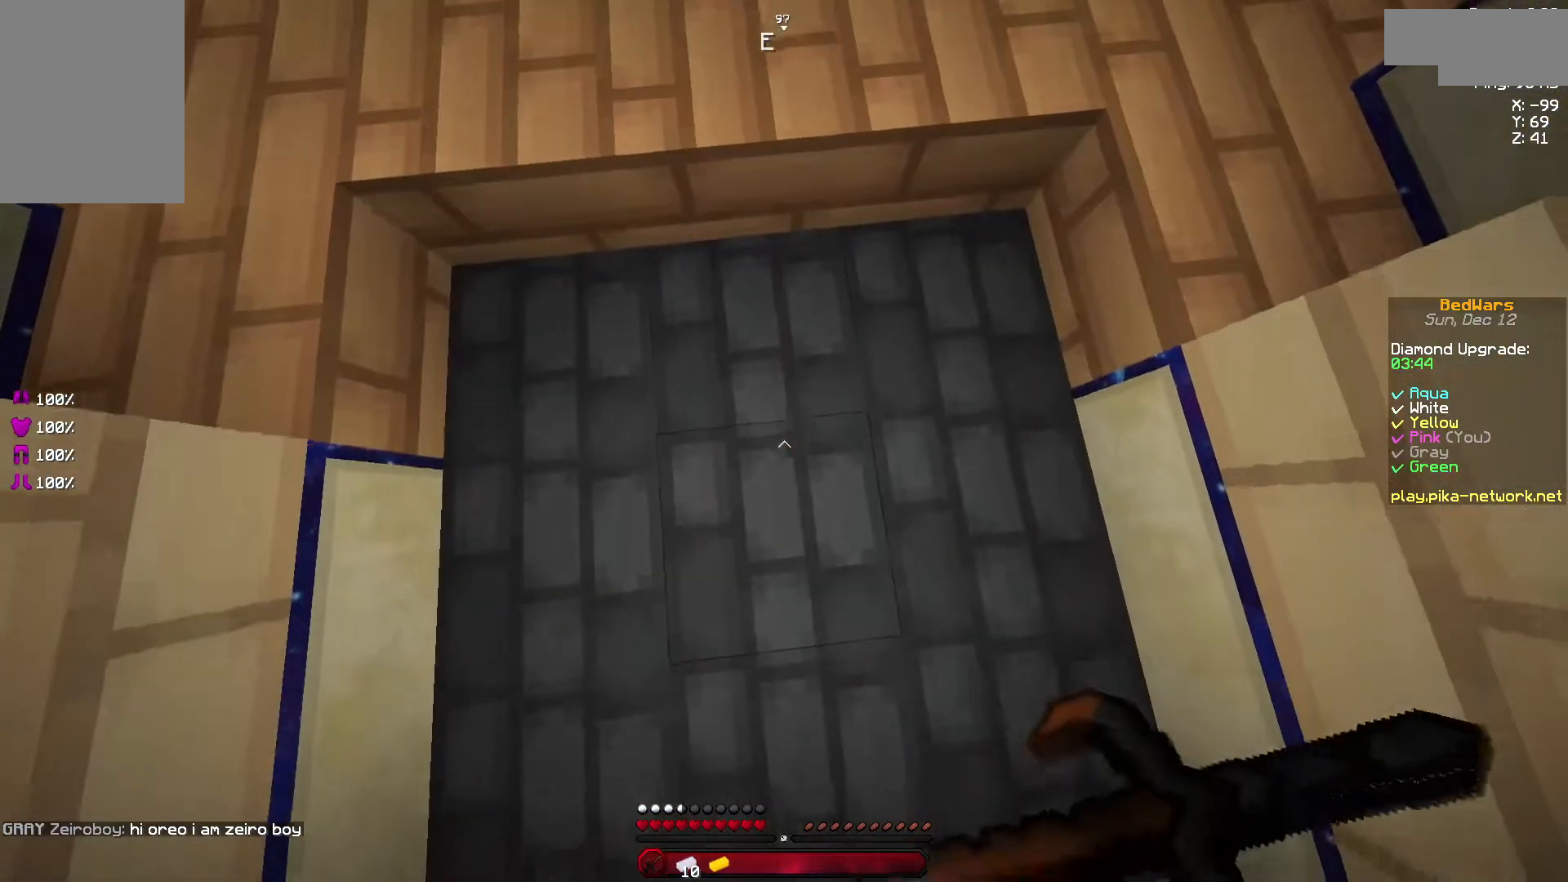
{"keys": [], "mouse": ["left", "right"], "events": [[333, "s", "up"]]}